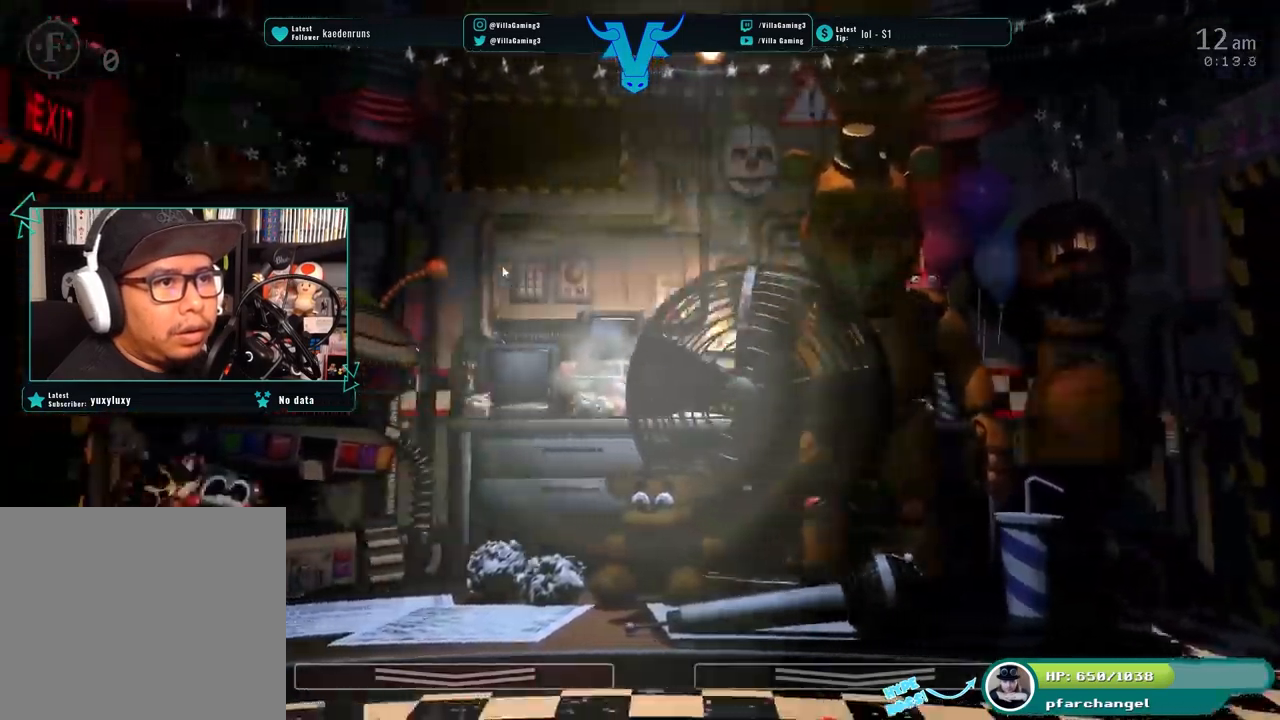
Gameplay with keyboard; each line is a JSON object with the keys held at the frame after it. "events" lists presses ("down") and releases ("up") of "1", "2", "3", "4", "5", "6", "a", "c", "d", "f", "l", "o", "return", "s", "space", "w" and "z" between this image and that frame as [ms after this image, input, new state], when the widget could be followed in between. No other keys are recorded. Mouse input is not recorded. Not read: x.
{"keys": [], "events": [[183, "z", "up"], [283, "s", "down"], [433, "s", "up"]]}
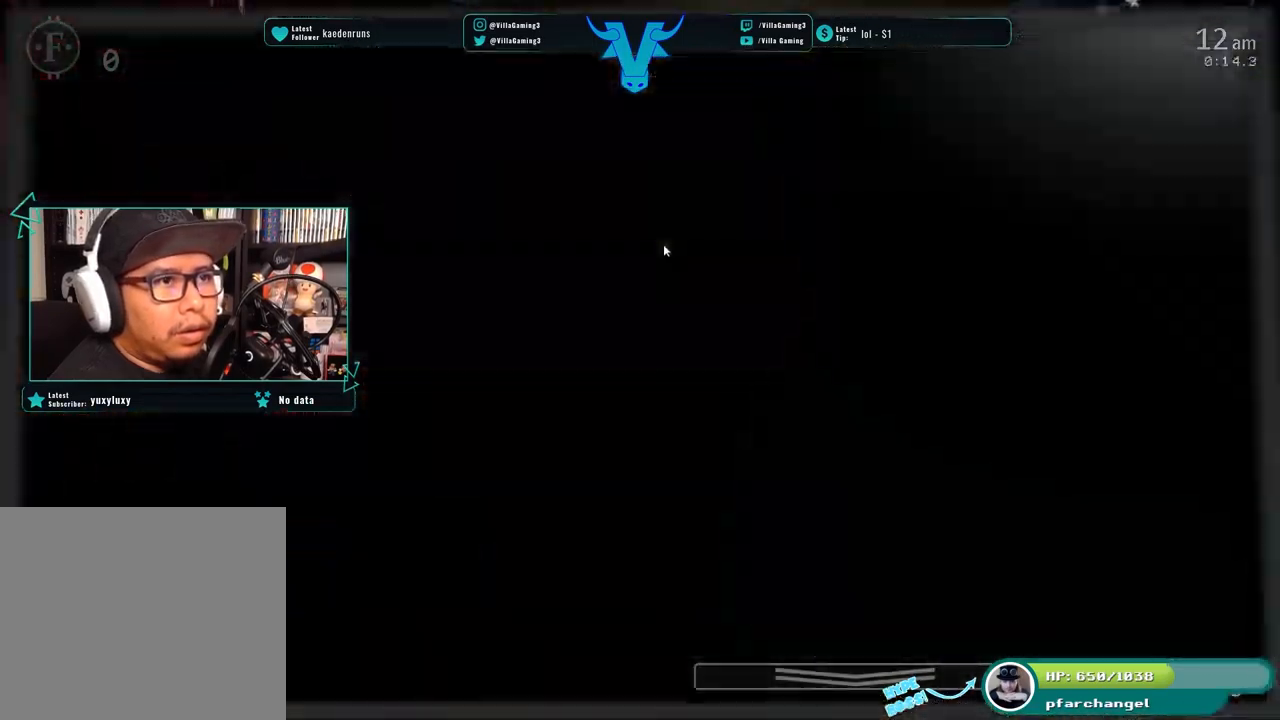
{"keys": [], "events": []}
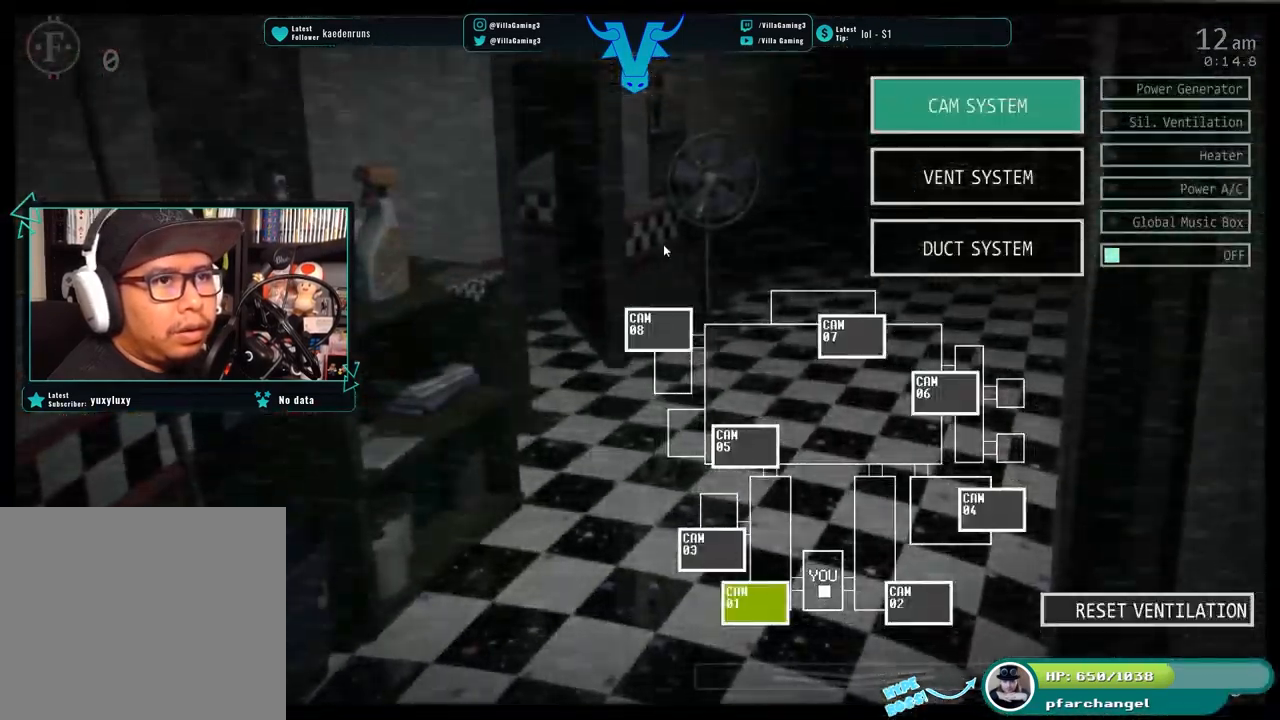
{"keys": [], "events": []}
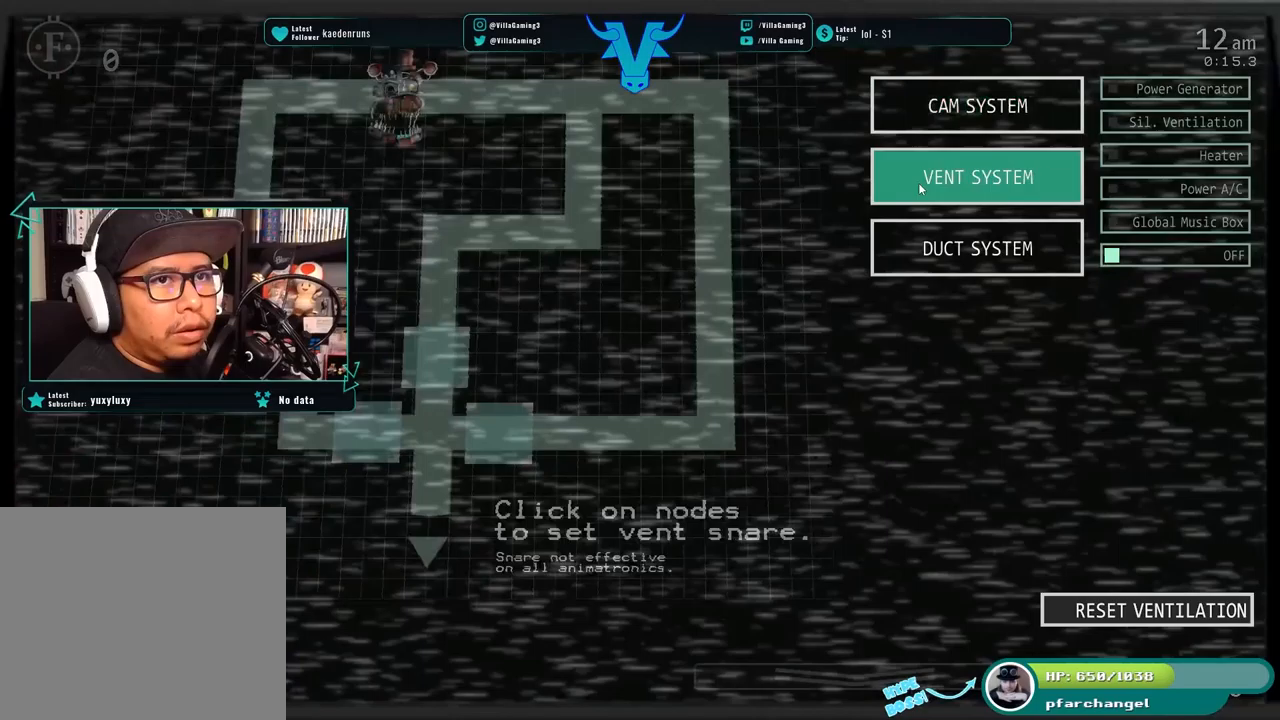
{"keys": [], "events": []}
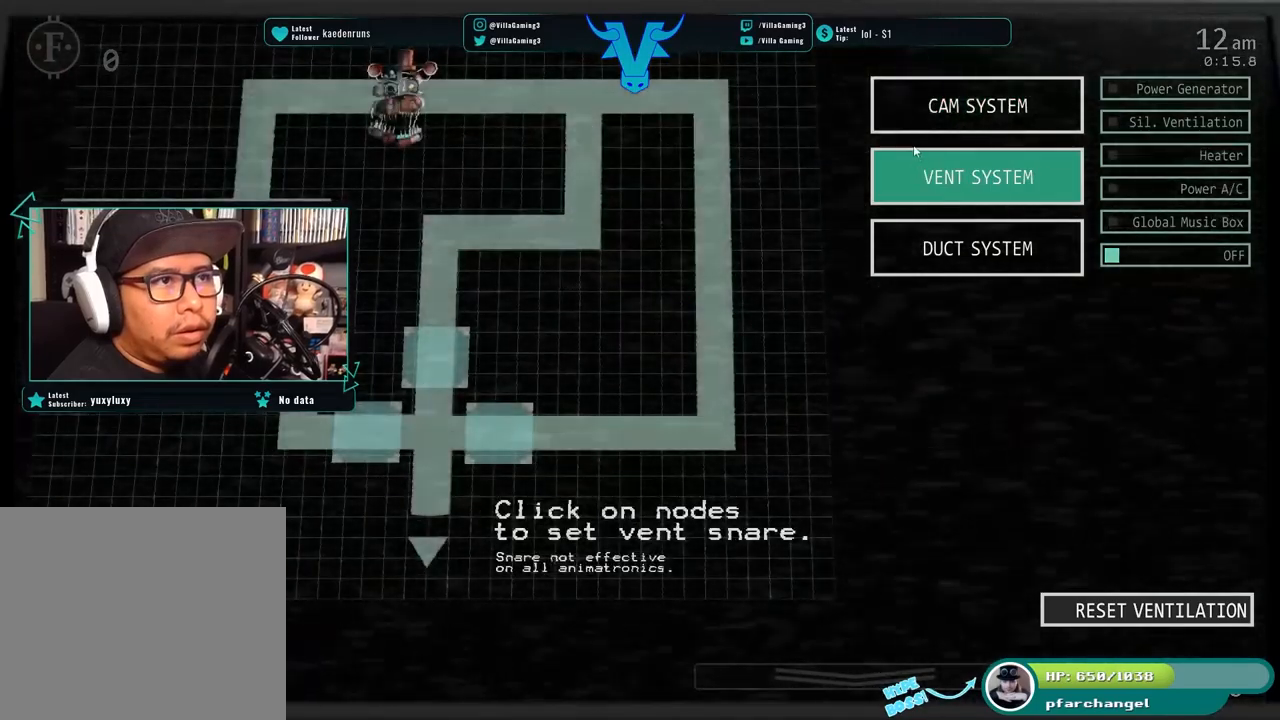
{"keys": [], "events": [[150, "s", "down"], [300, "s", "up"]]}
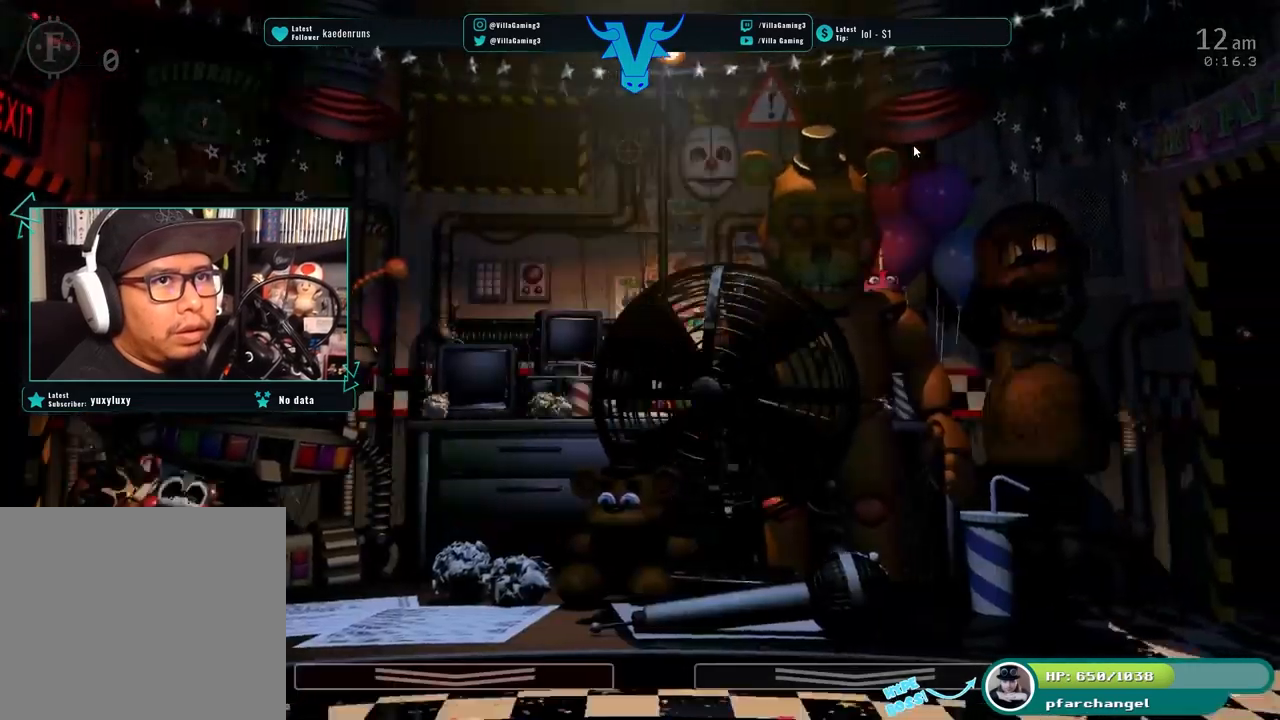
{"keys": [], "events": [[134, "a", "down"], [267, "a", "up"], [284, "d", "down"], [434, "d", "up"]]}